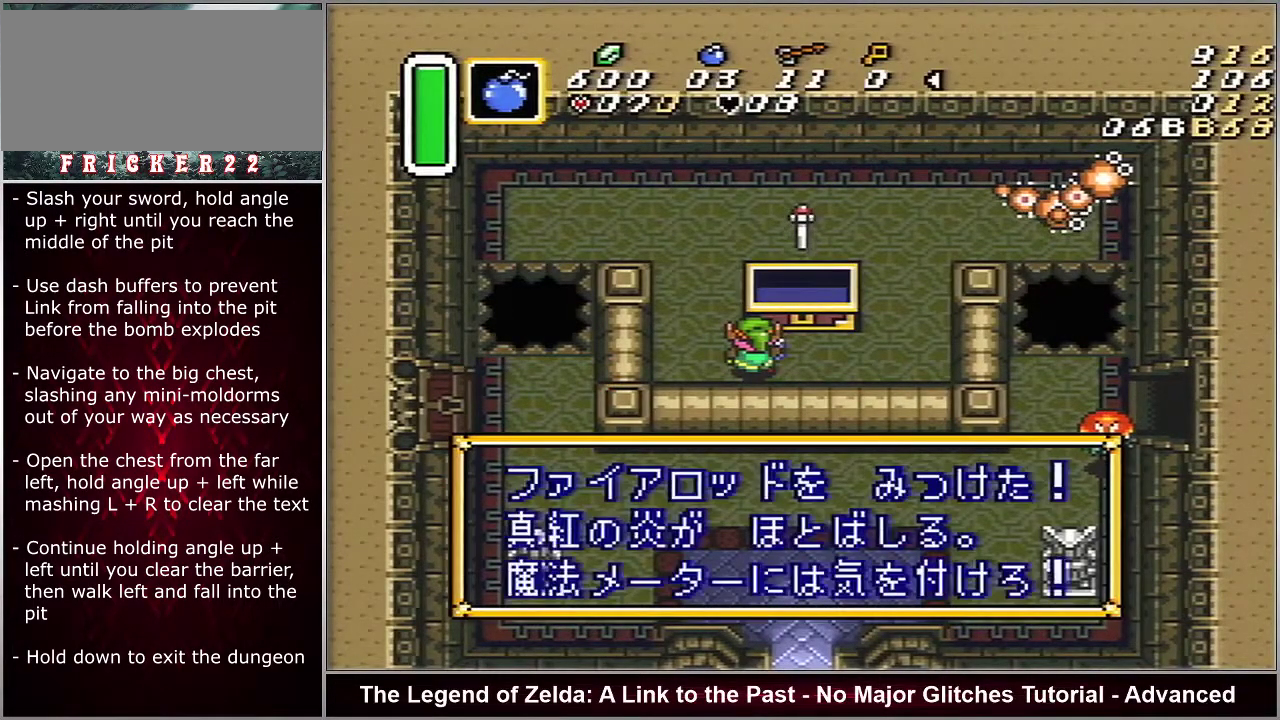
Gameplay with a controller (Nintendo layout); each line is a JSON object with the inputs held at the frame after it (dt_ms = milliseconds from this image to that frame). "events" lists button and stick changes between this image and that frame as [ms after this image, input, new state], when the widget could be followed in between. Not read: DPAD_UP L3 R3.
{"dt_ms": 500, "buttons": ["L1", "R1", "DPAD_LEFT"], "events": [[150, "L1", "down"], [217, "L1", "up"], [383, "L1", "down"], [417, "R1", "down"]]}
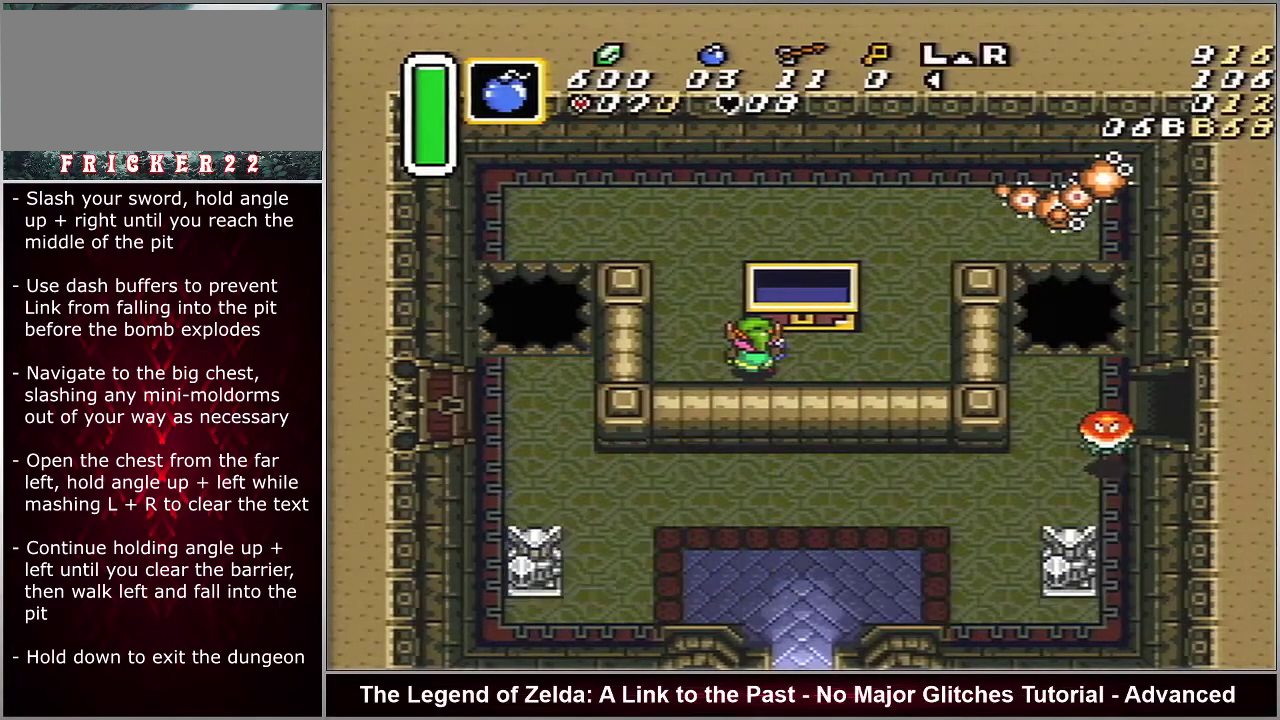
{"dt_ms": 500, "buttons": ["L1", "R1", "DPAD_LEFT"], "events": []}
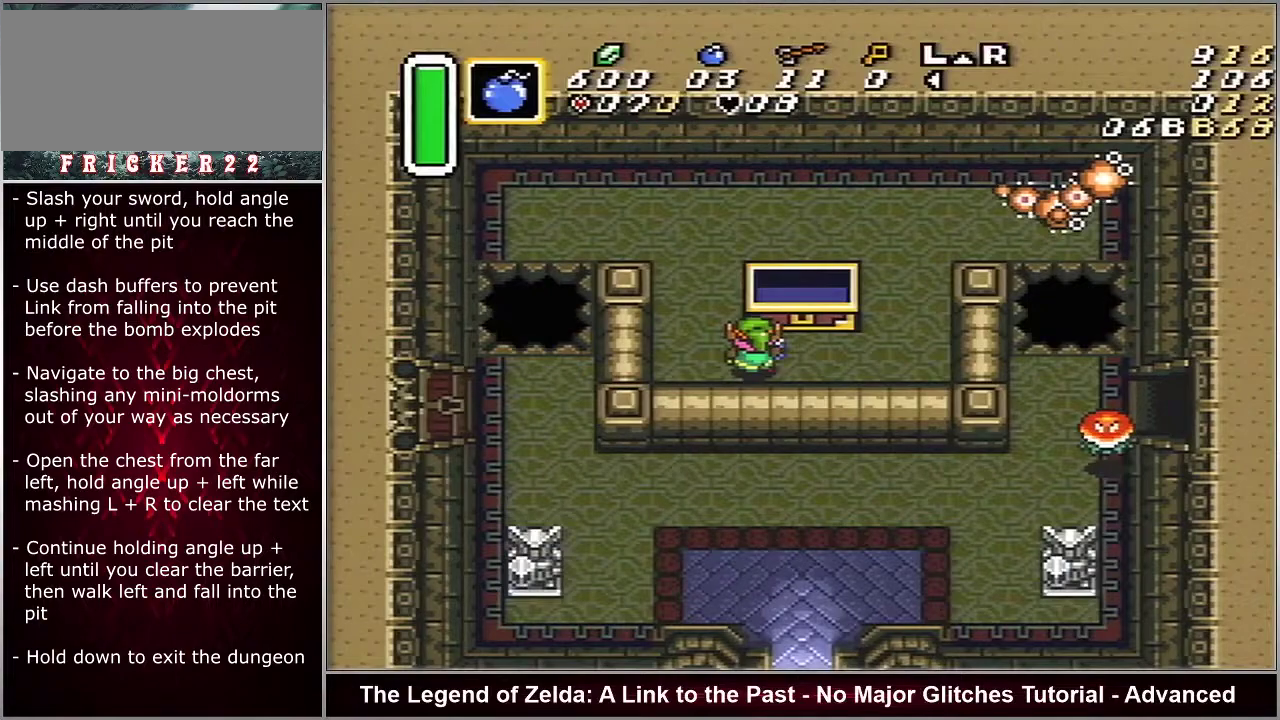
{"dt_ms": 500, "buttons": ["DPAD_LEFT"], "events": [[183, "R1", "up"], [267, "L1", "up"]]}
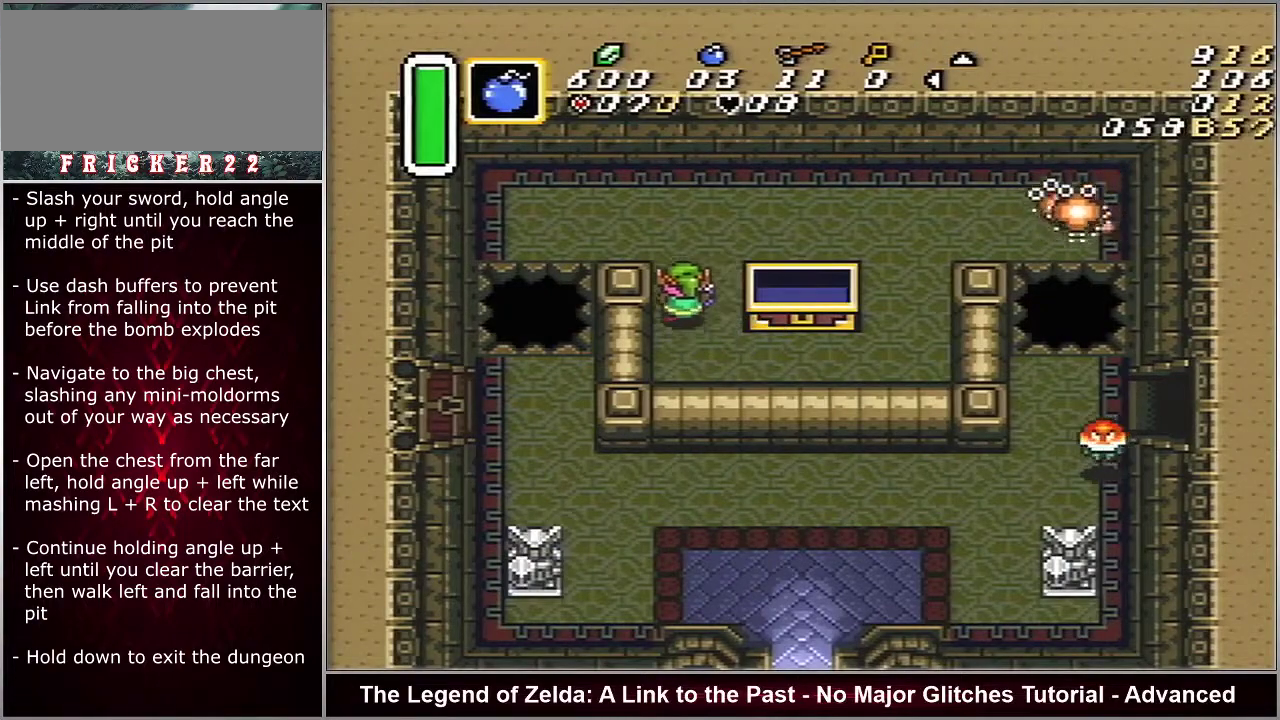
{"dt_ms": 500, "buttons": ["DPAD_LEFT"], "events": []}
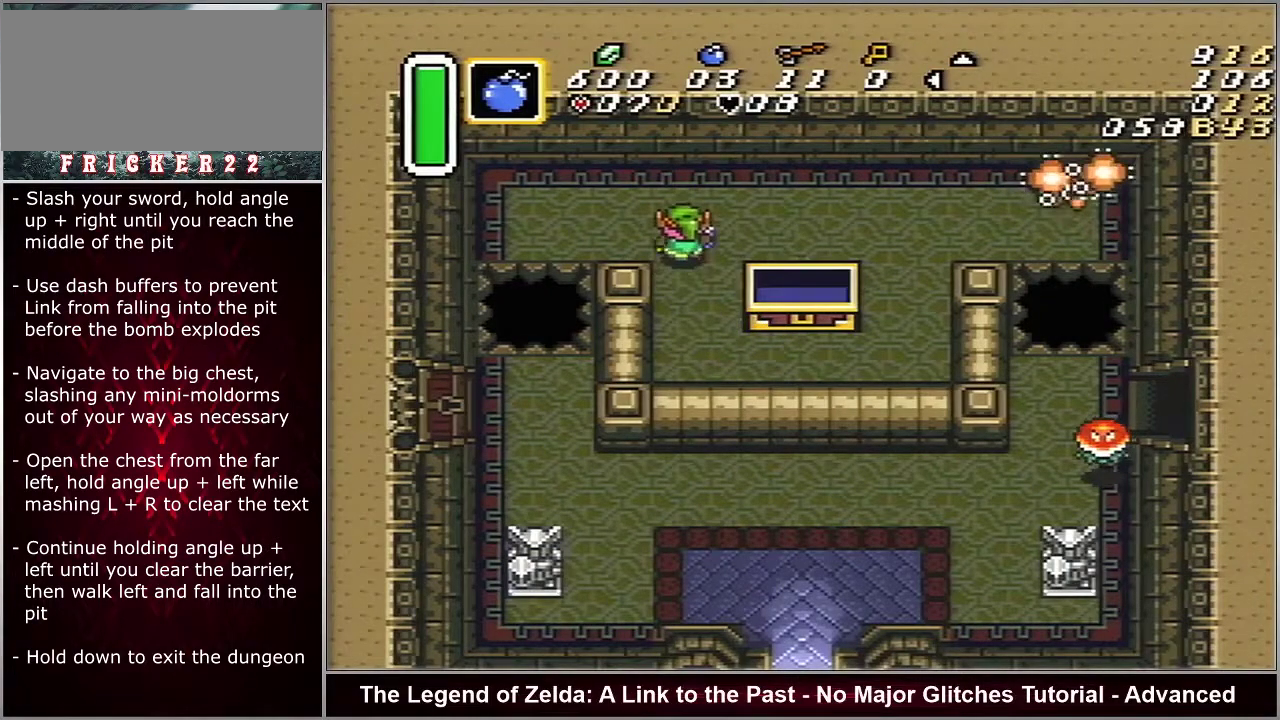
{"dt_ms": 500, "buttons": ["DPAD_LEFT"], "events": []}
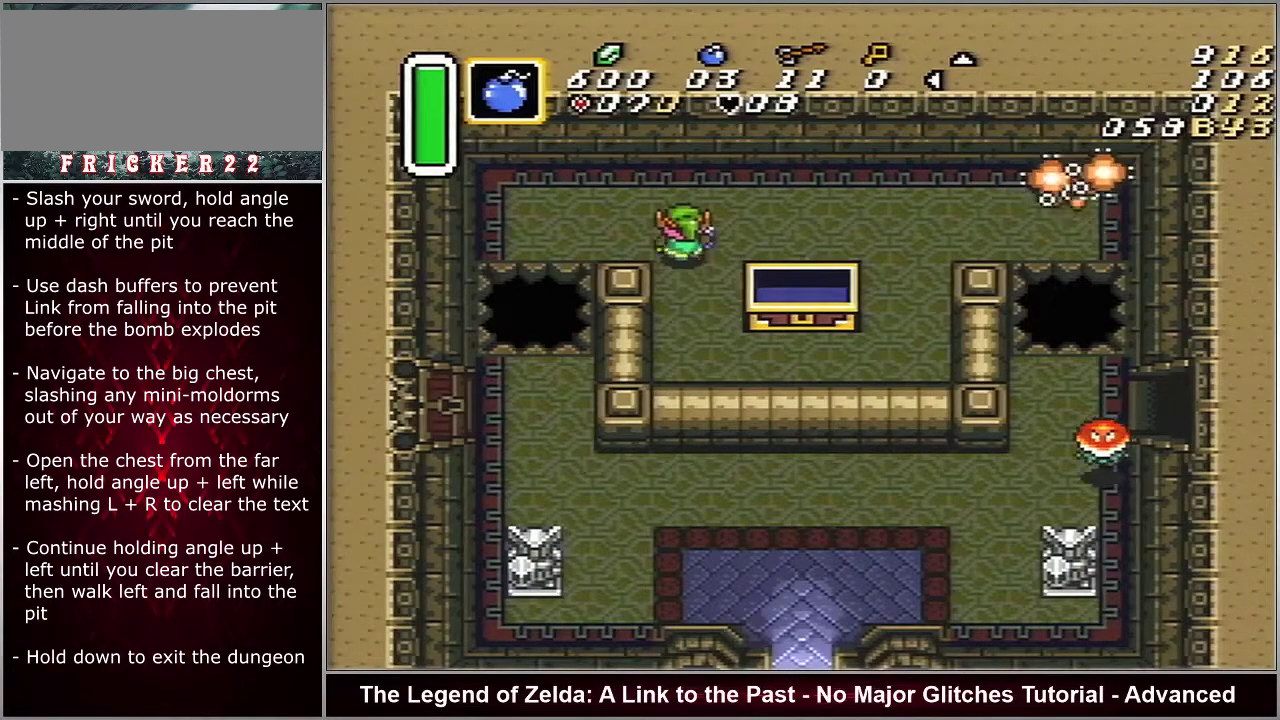
{"dt_ms": 500, "buttons": ["DPAD_LEFT"], "events": []}
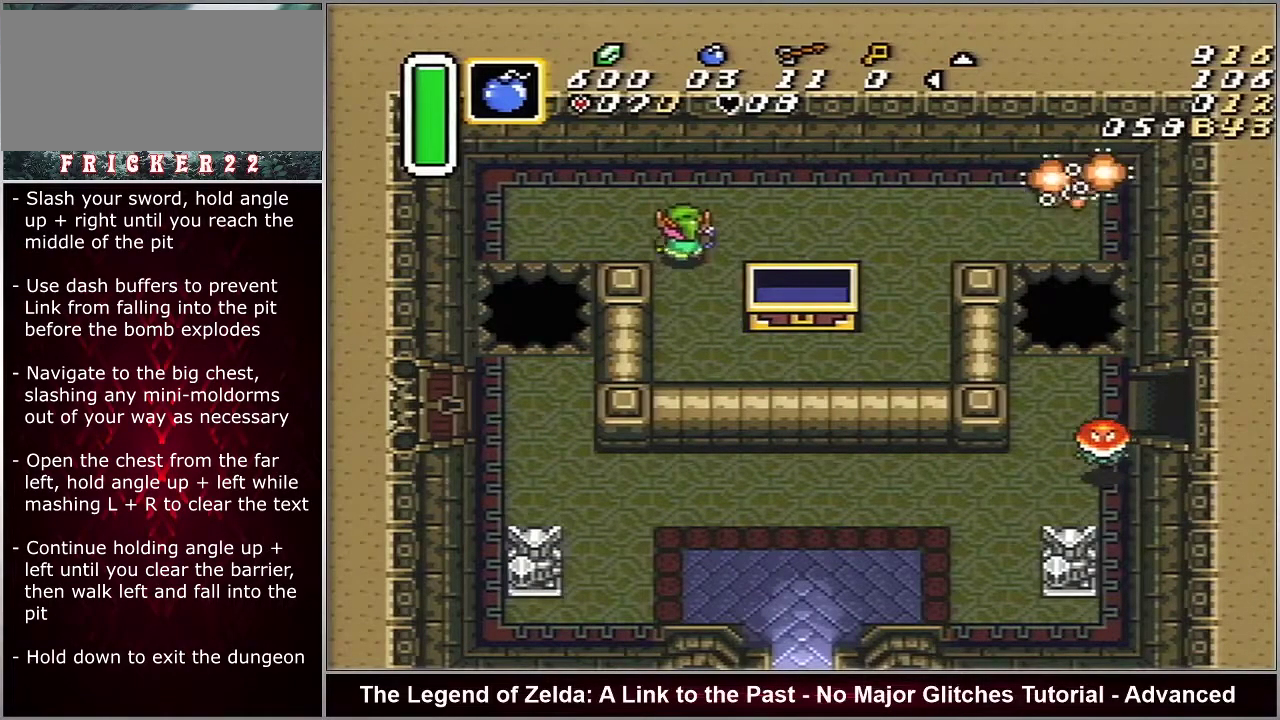
{"dt_ms": 500, "buttons": ["DPAD_LEFT"], "events": []}
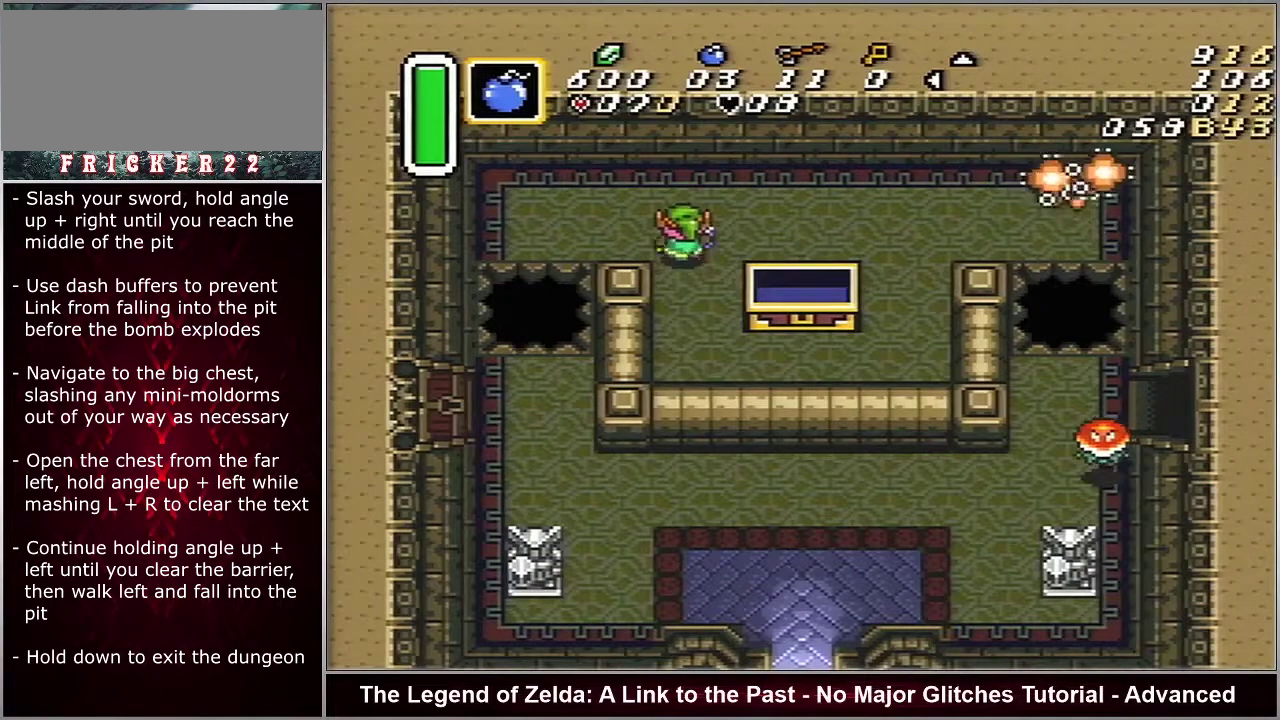
{"dt_ms": 500, "buttons": ["DPAD_LEFT"], "events": []}
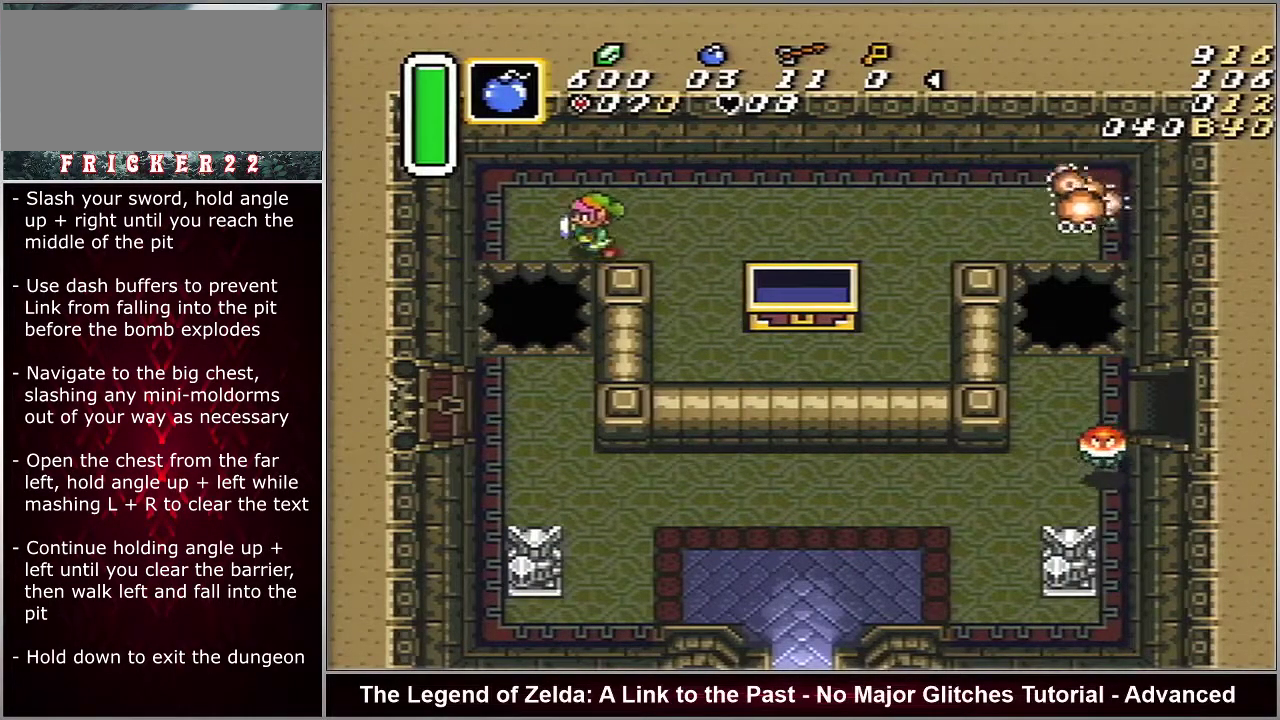
{"dt_ms": 500, "buttons": ["DPAD_DOWN"], "events": [[50, "DPAD_DOWN", "down"], [50, "DPAD_LEFT", "up"]]}
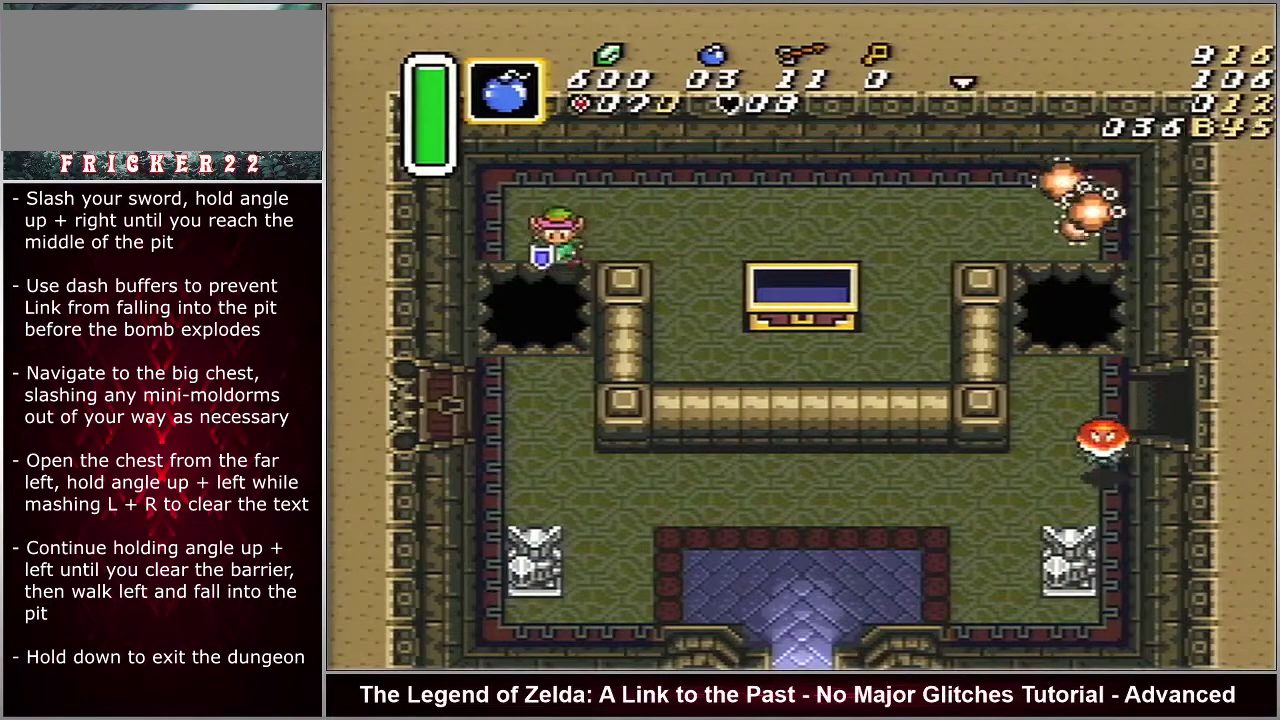
{"dt_ms": 500, "buttons": ["DPAD_DOWN"], "events": []}
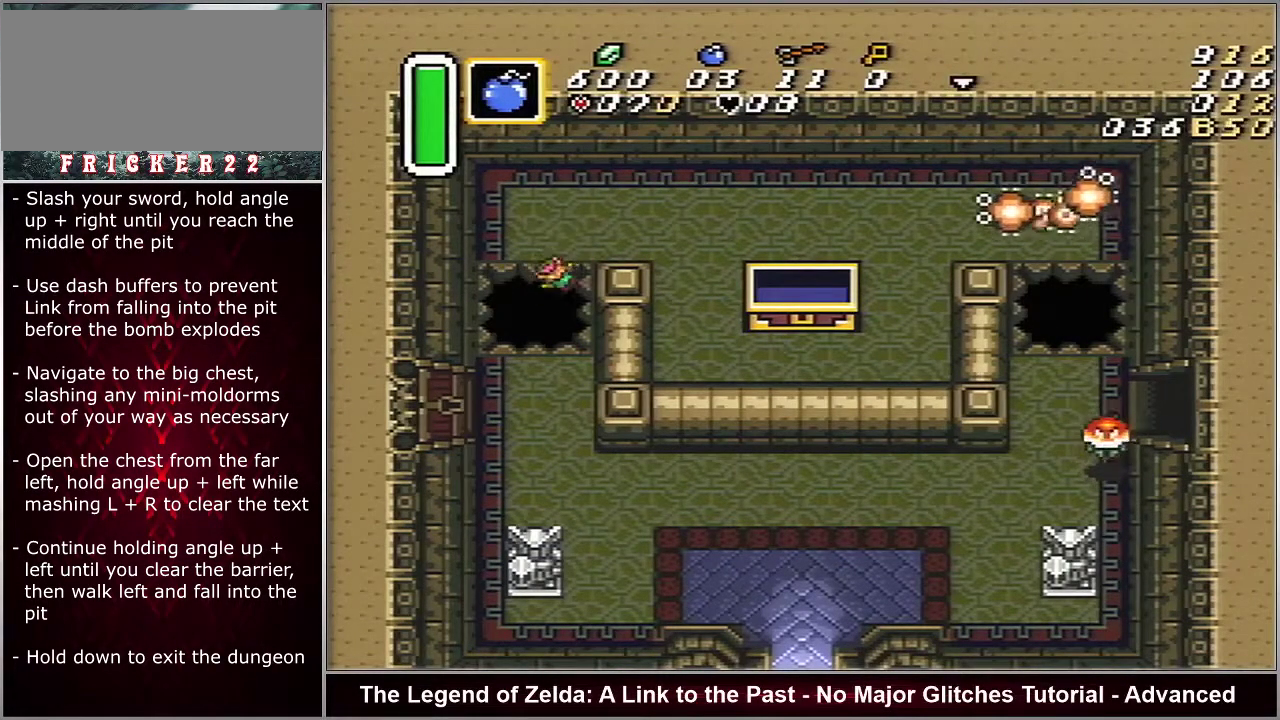
{"dt_ms": 500, "buttons": ["DPAD_DOWN"], "events": []}
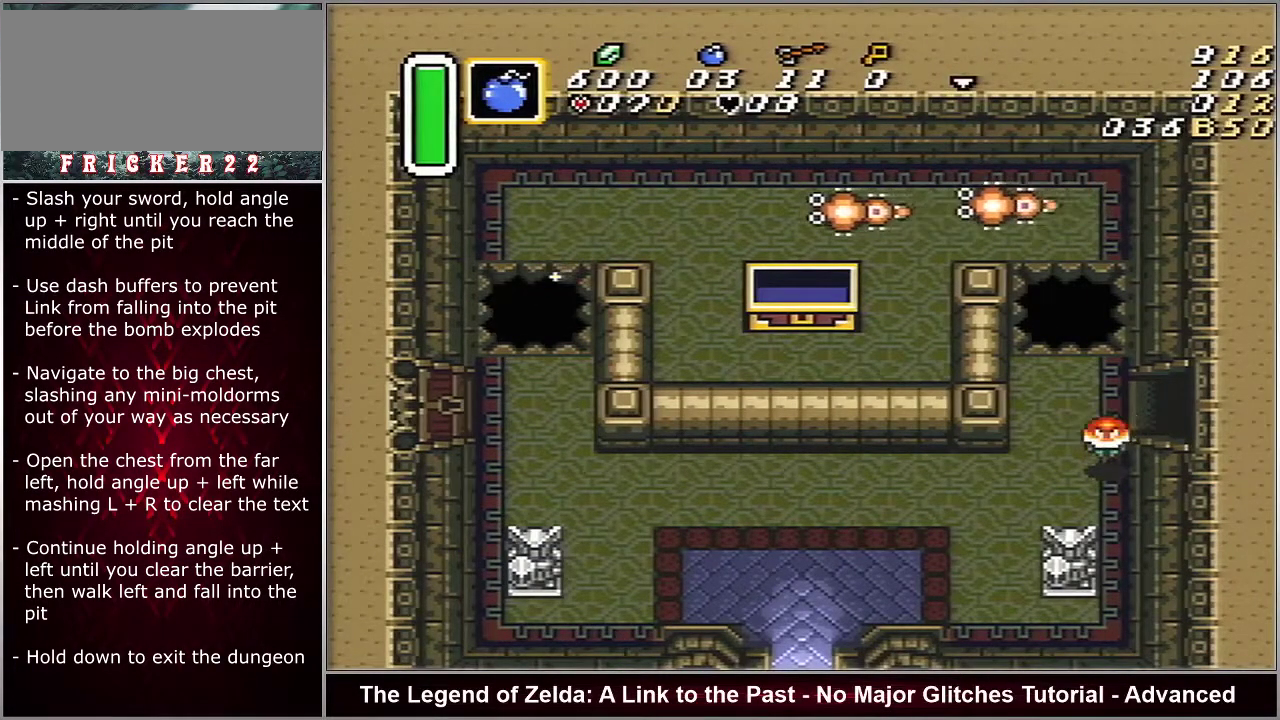
{"dt_ms": 500, "buttons": ["DPAD_DOWN"], "events": []}
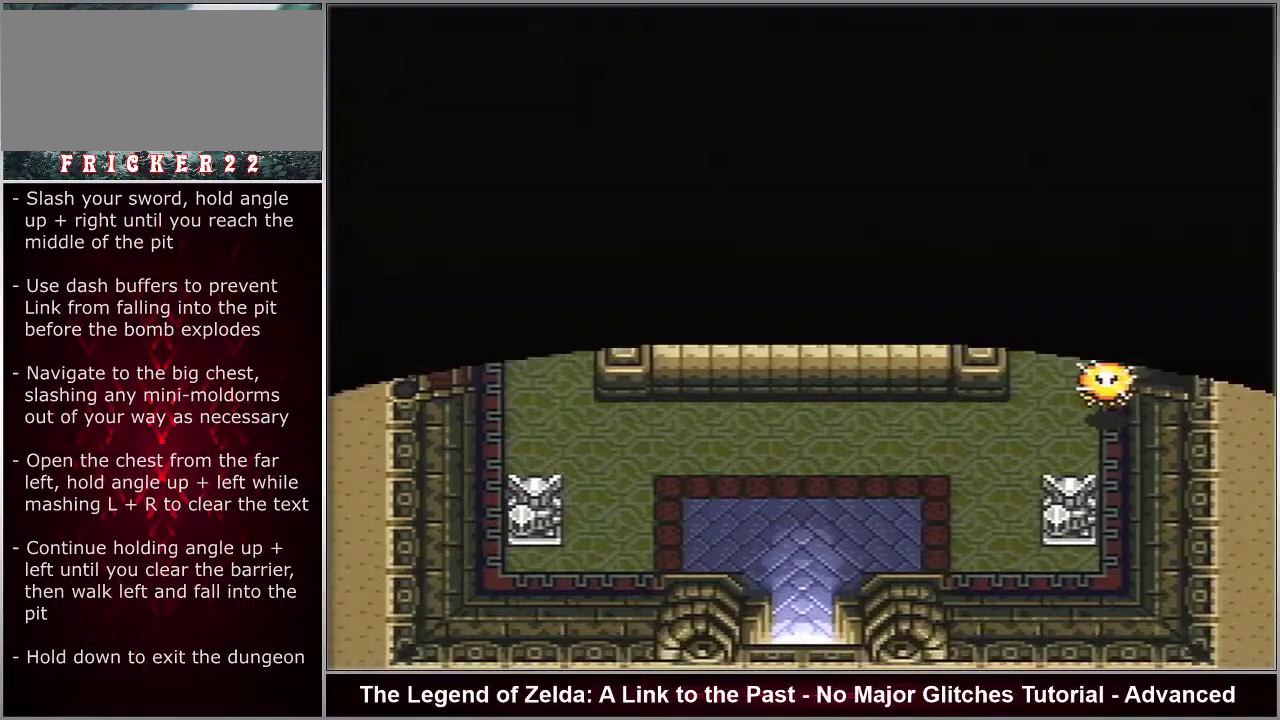
{"dt_ms": 500, "buttons": [], "events": [[367, "DPAD_DOWN", "up"]]}
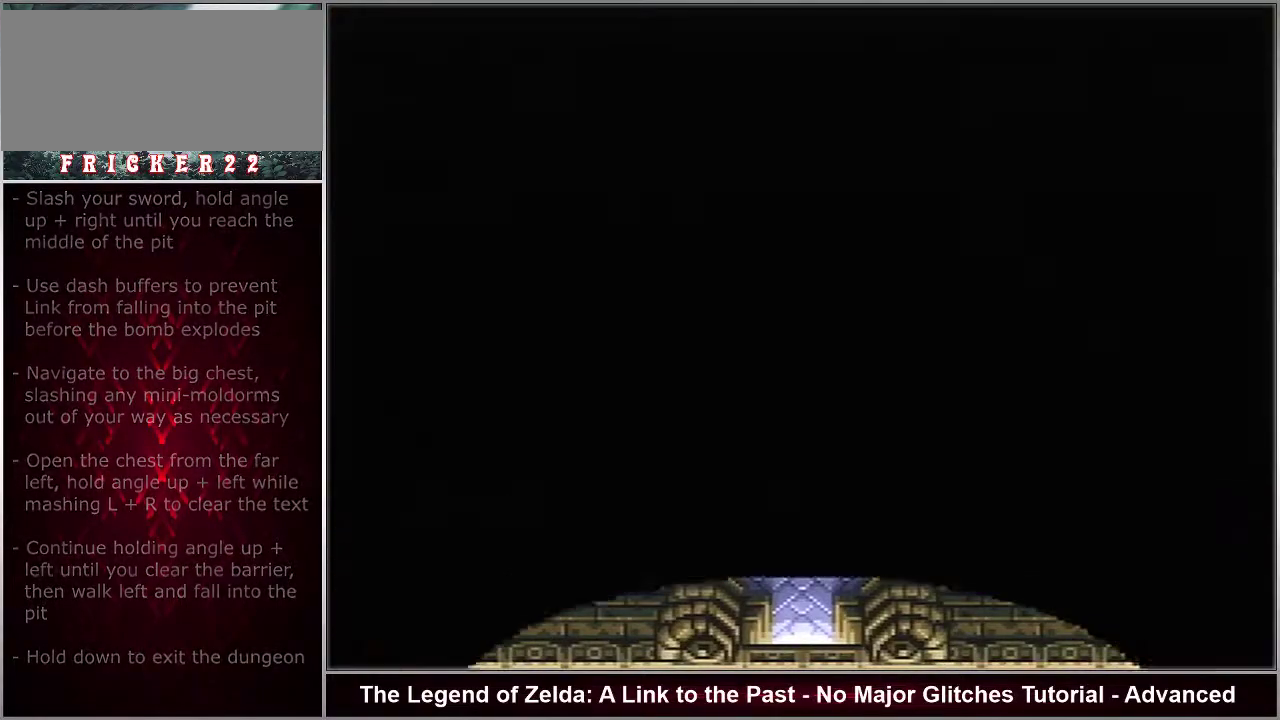
{"dt_ms": 500, "buttons": [], "events": []}
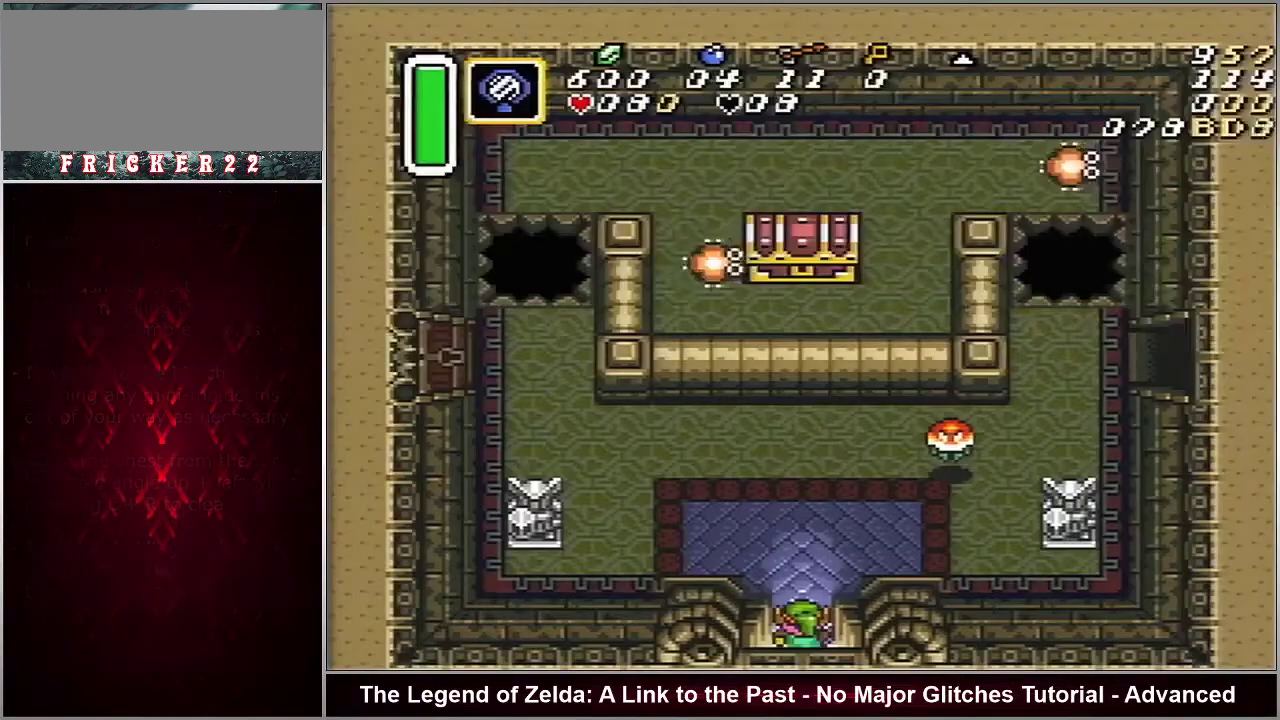
{"dt_ms": 500, "buttons": [], "events": []}
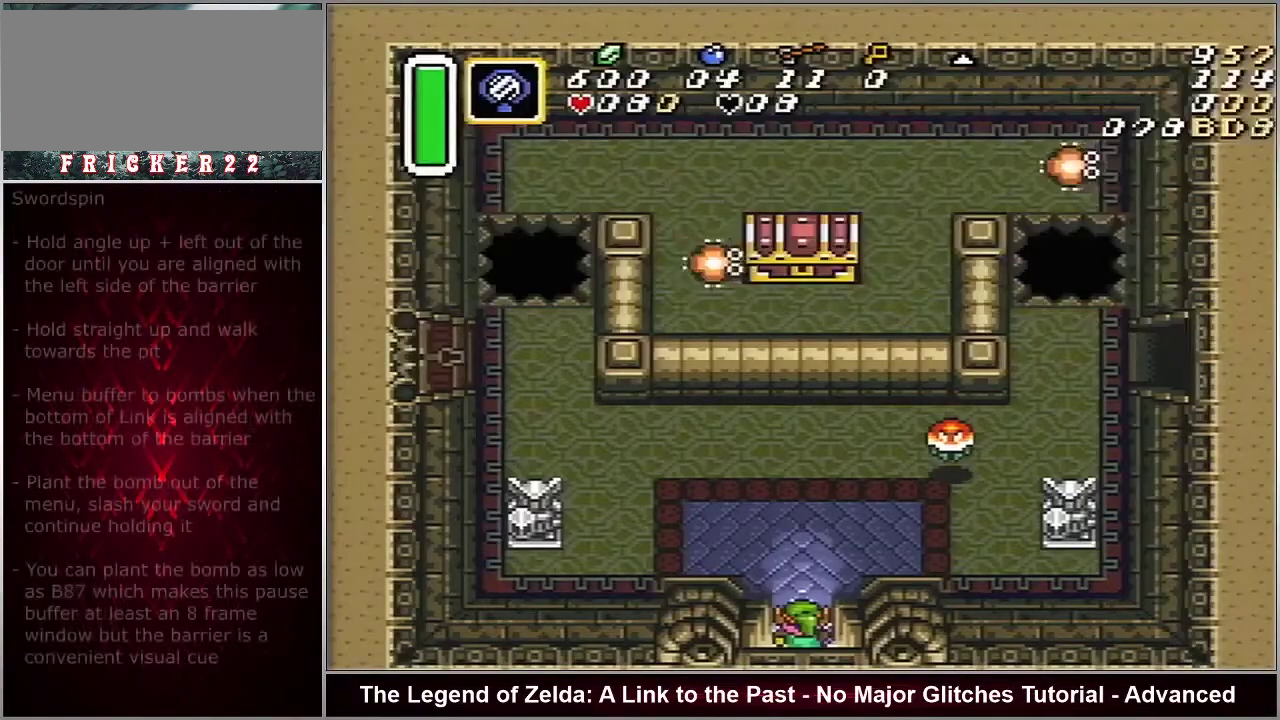
{"dt_ms": 500, "buttons": [], "events": []}
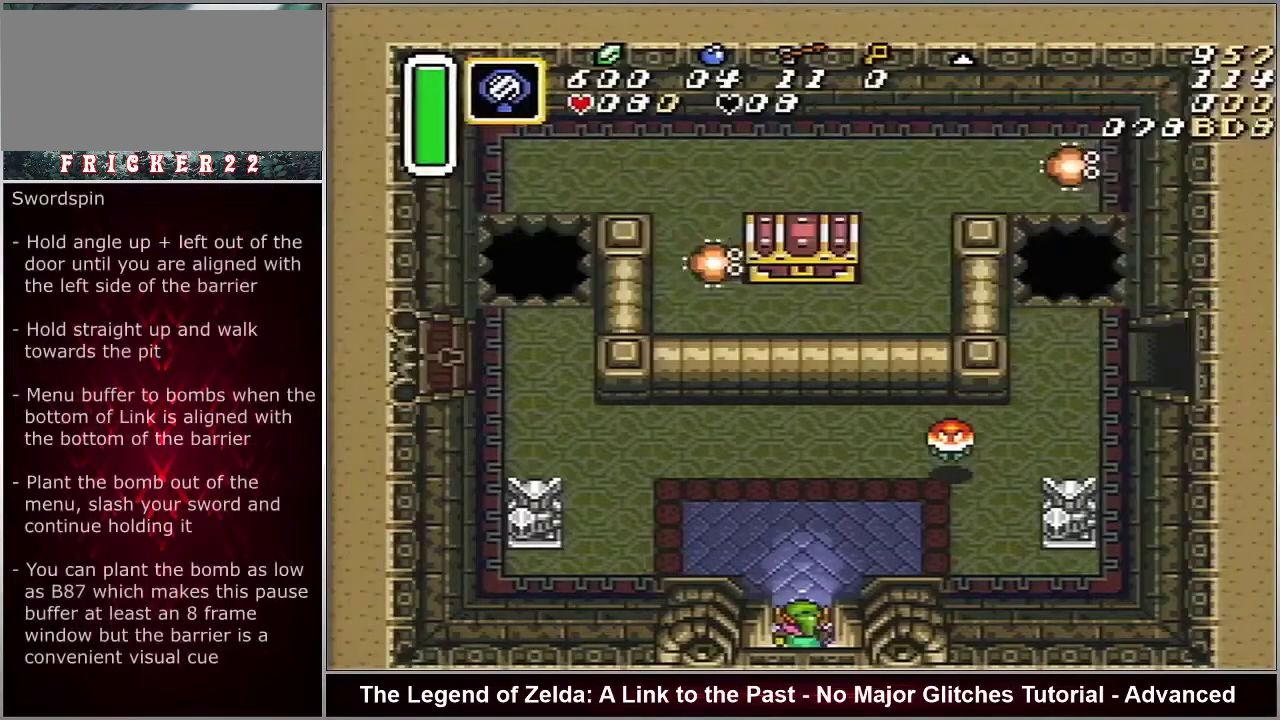
{"dt_ms": 500, "buttons": [], "events": []}
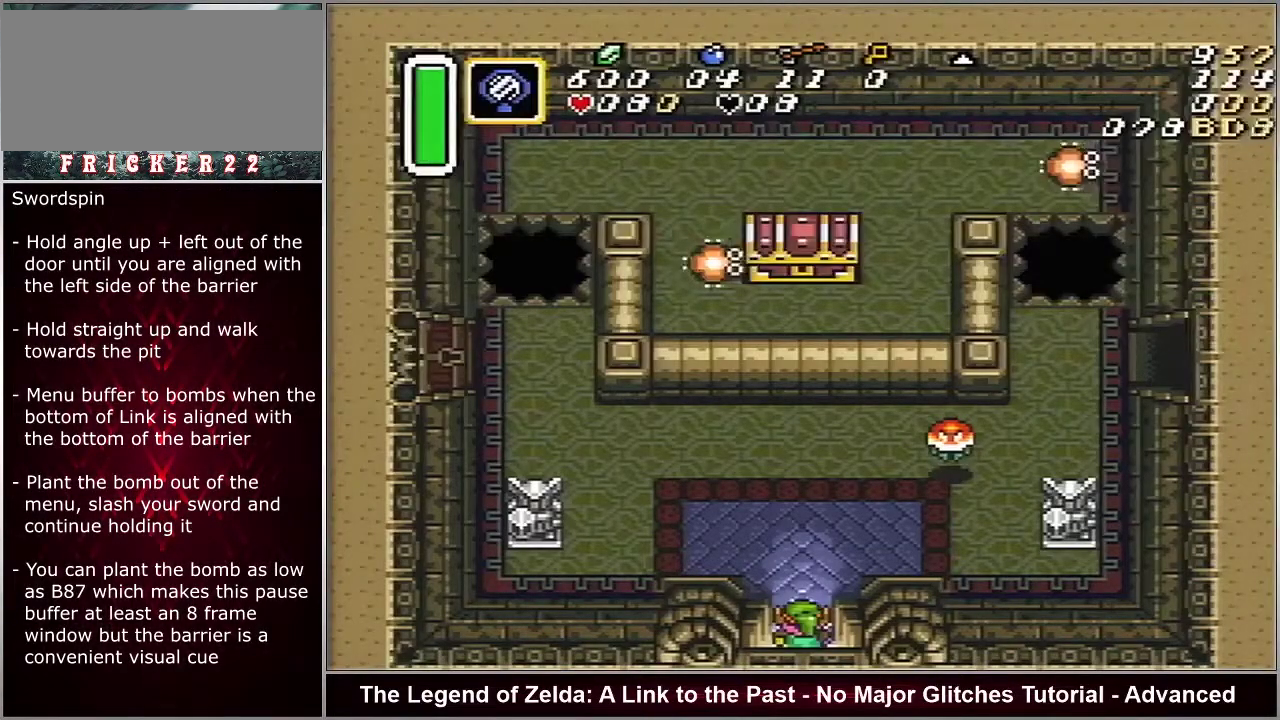
{"dt_ms": 500, "buttons": [], "events": []}
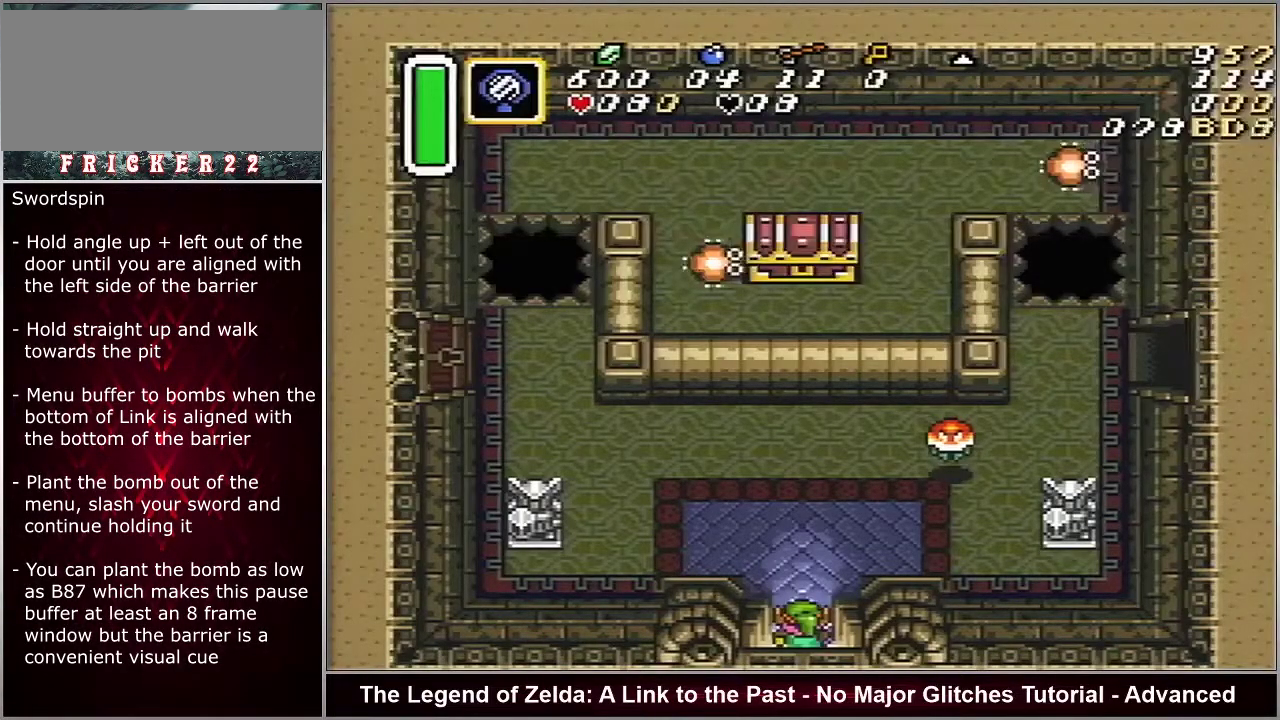
{"dt_ms": 500, "buttons": [], "events": []}
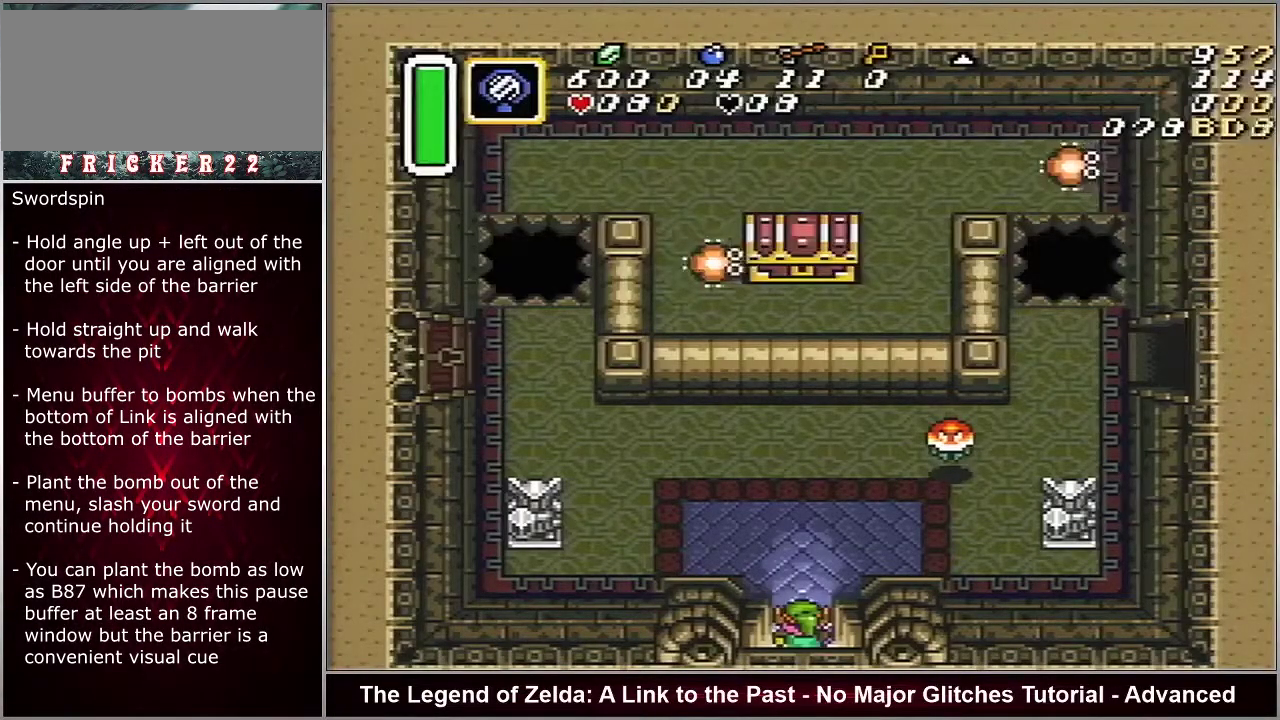
{"dt_ms": 500, "buttons": ["DPAD_LEFT"], "events": [[333, "DPAD_LEFT", "down"]]}
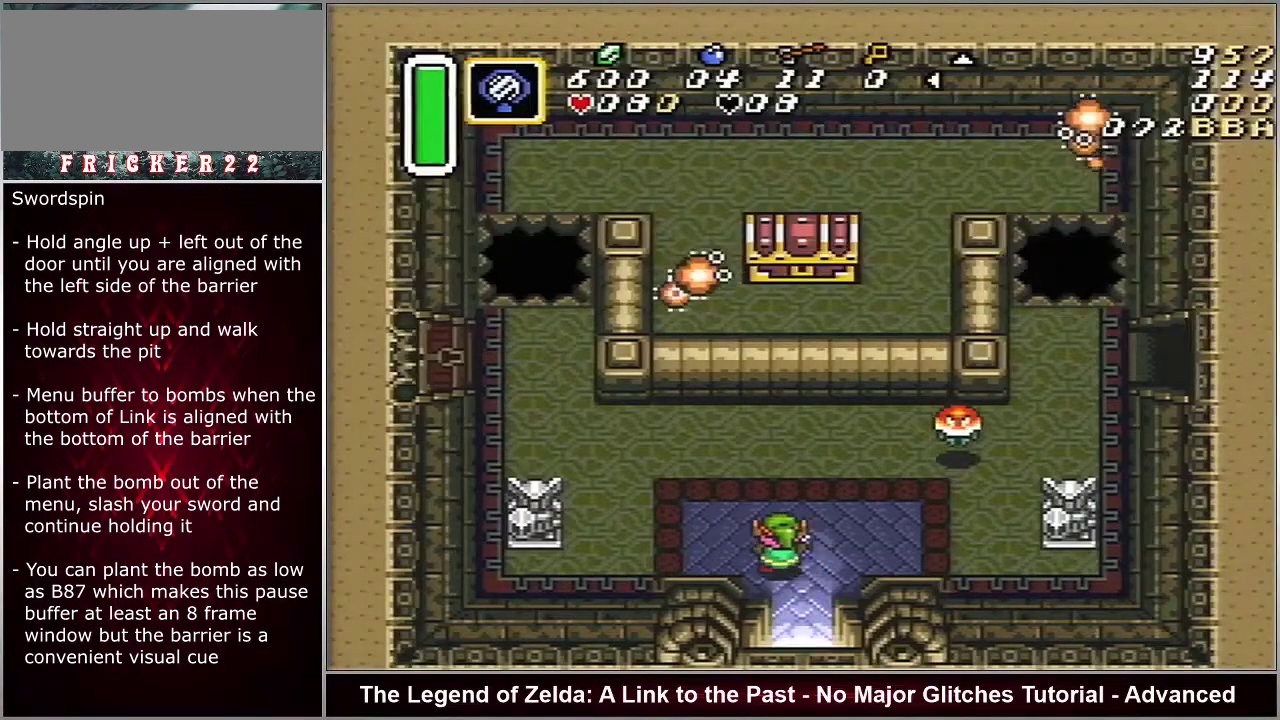
{"dt_ms": 500, "buttons": ["DPAD_LEFT"], "events": []}
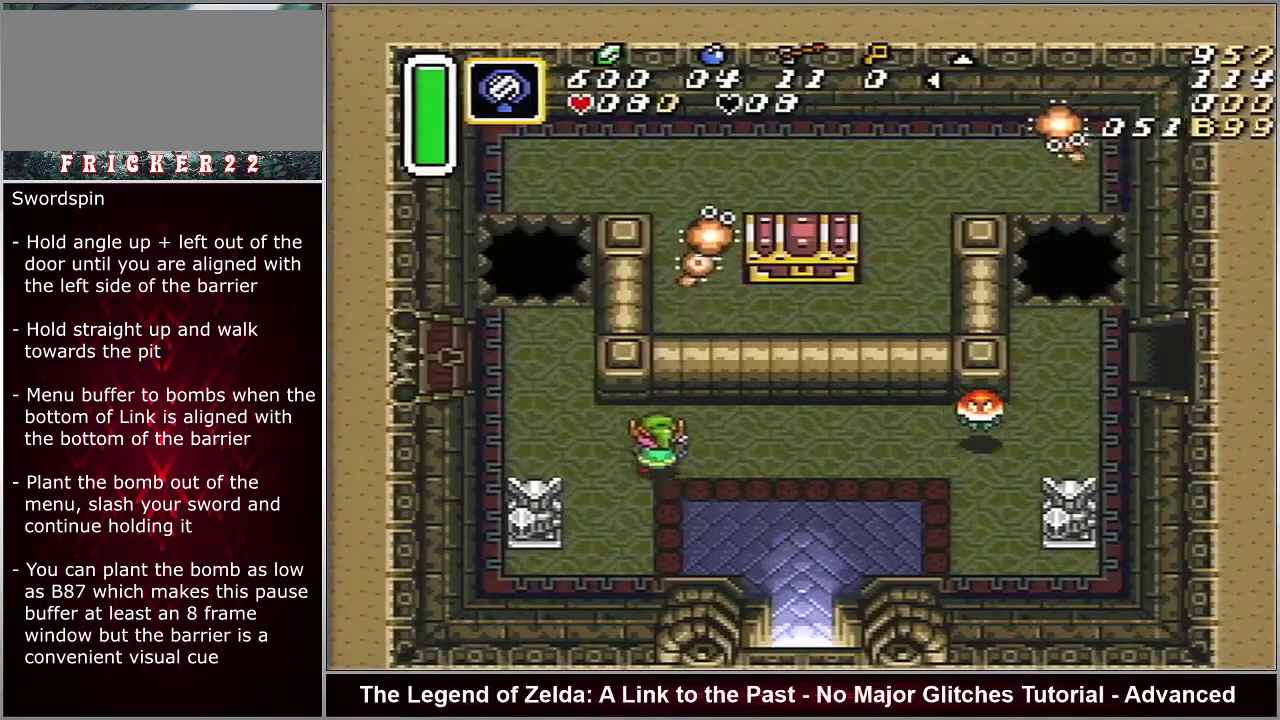
{"dt_ms": 500, "buttons": [], "events": [[283, "DPAD_LEFT", "up"]]}
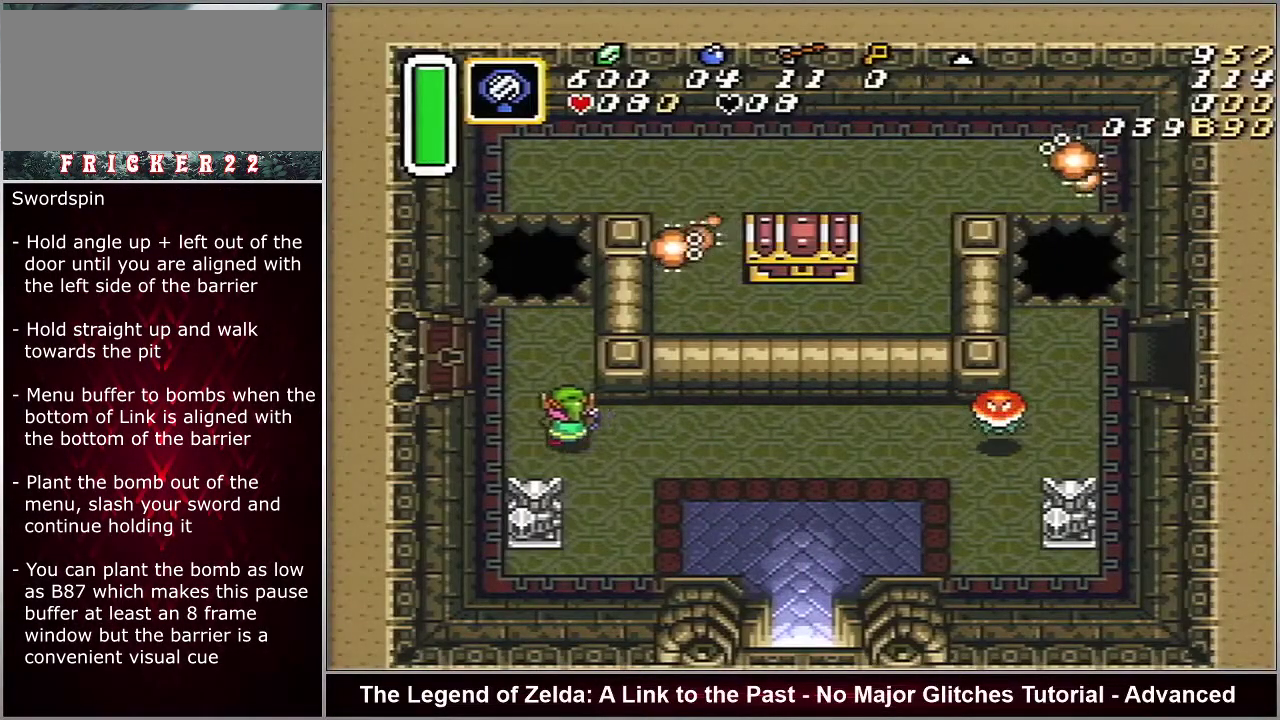
{"dt_ms": 500, "buttons": [], "events": []}
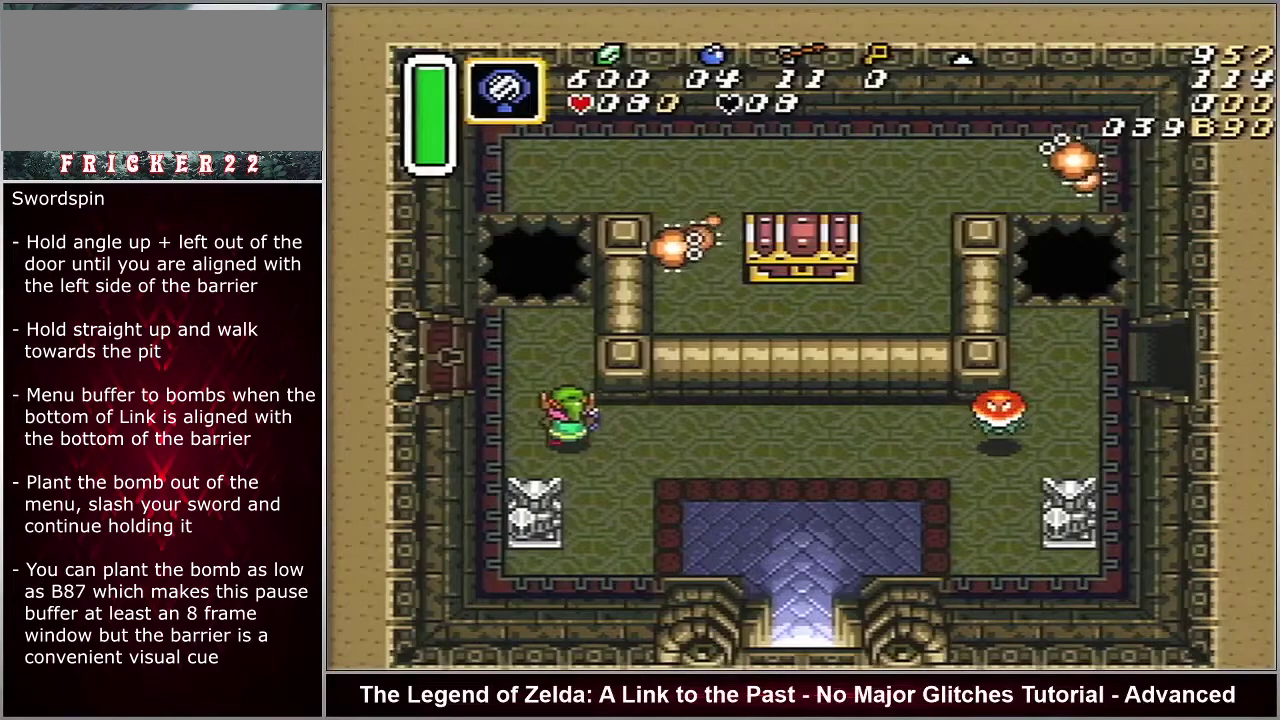
{"dt_ms": 500, "buttons": [], "events": []}
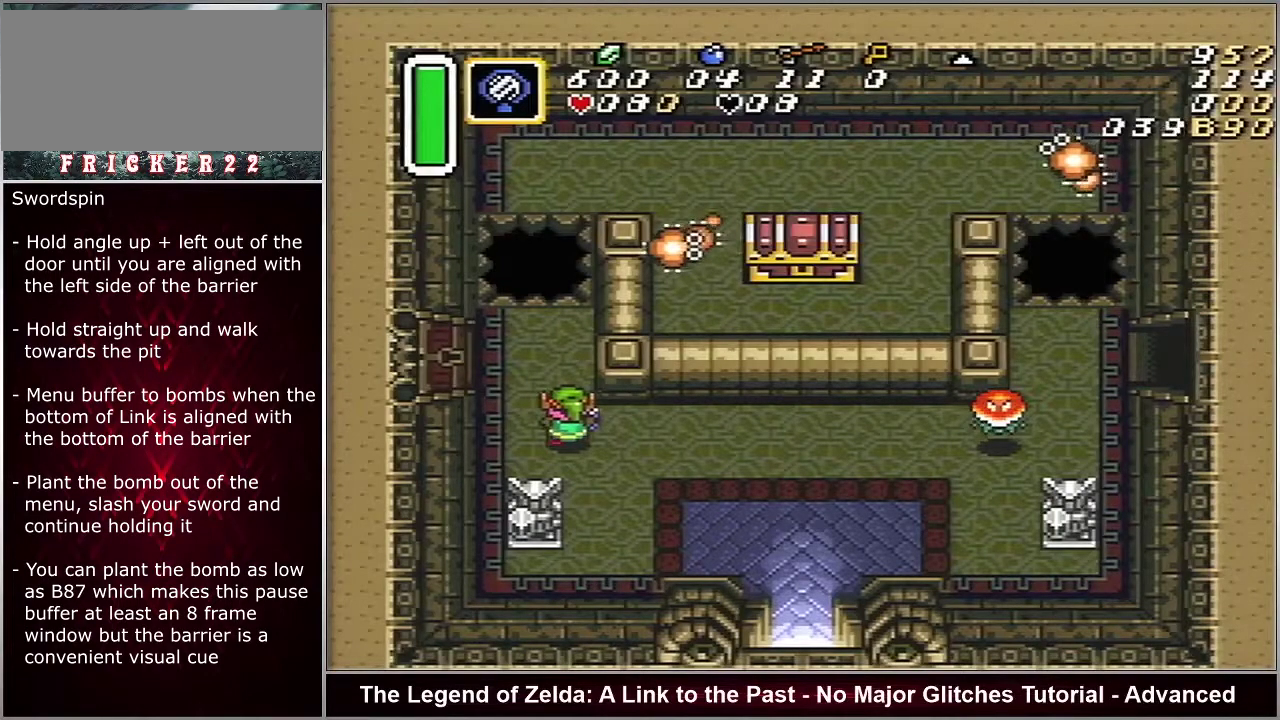
{"dt_ms": 500, "buttons": [], "events": []}
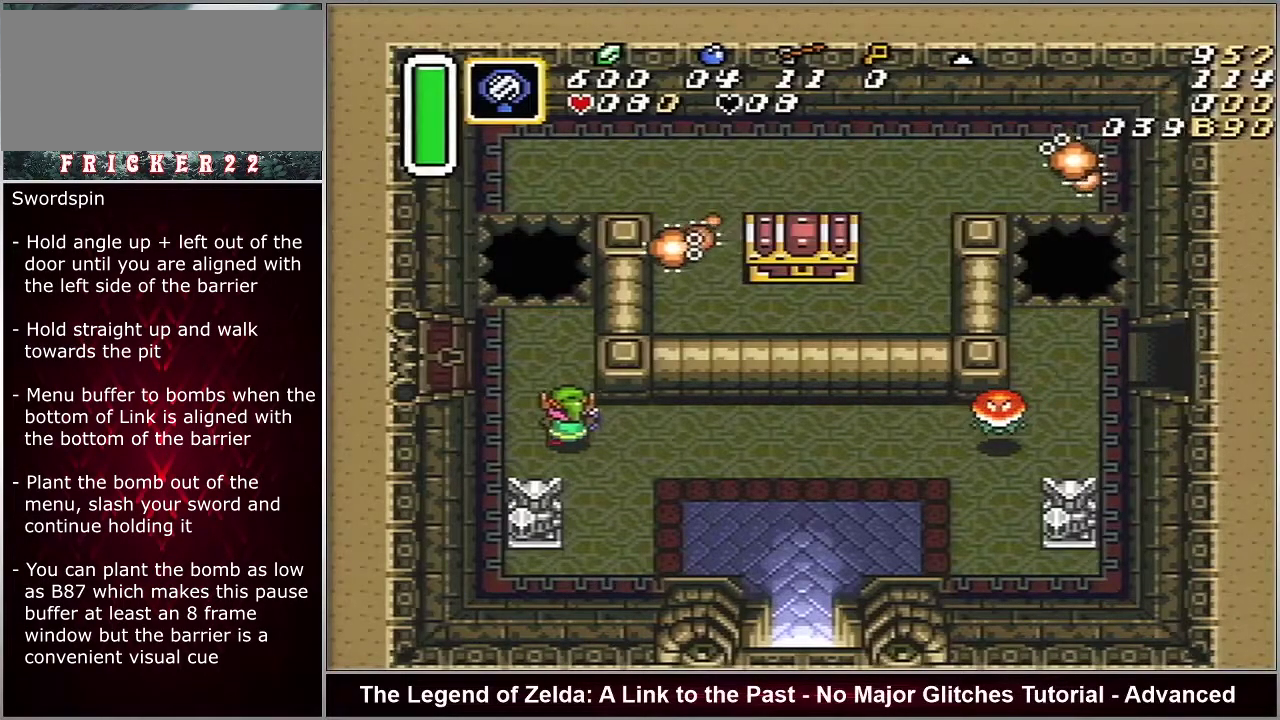
{"dt_ms": 500, "buttons": [], "events": []}
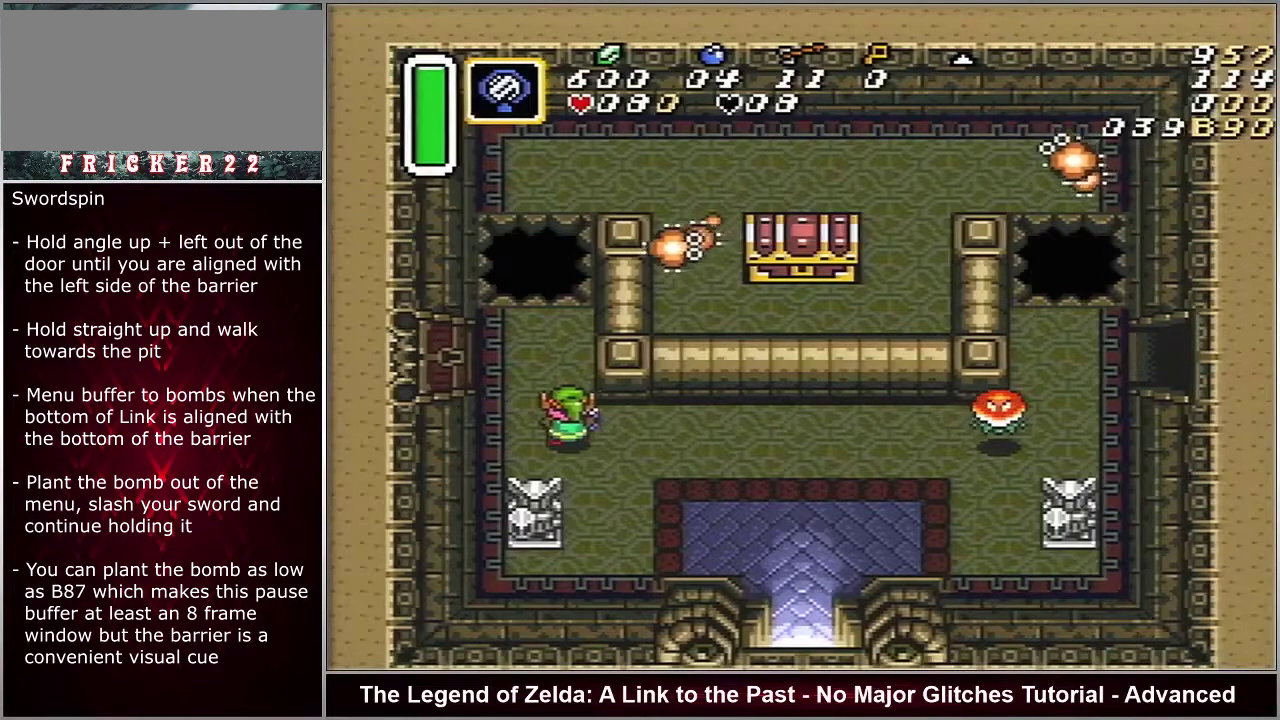
{"dt_ms": 500, "buttons": [], "events": []}
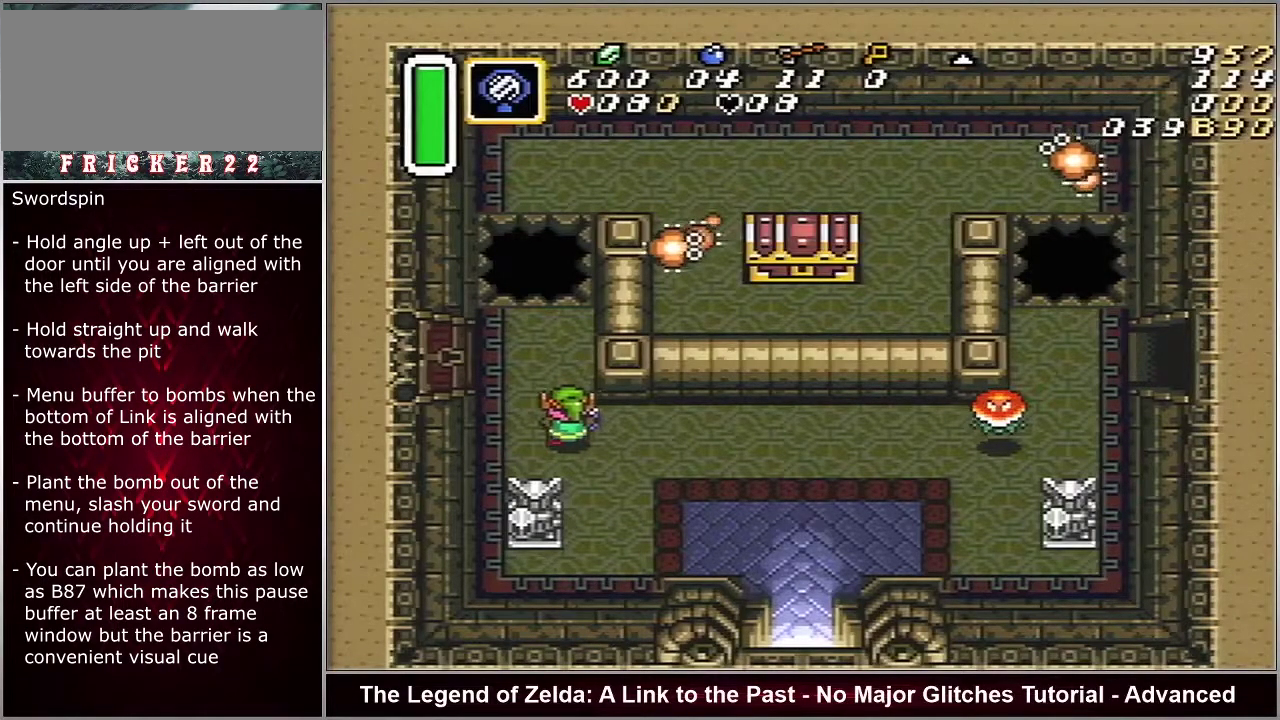
{"dt_ms": 500, "buttons": [], "events": []}
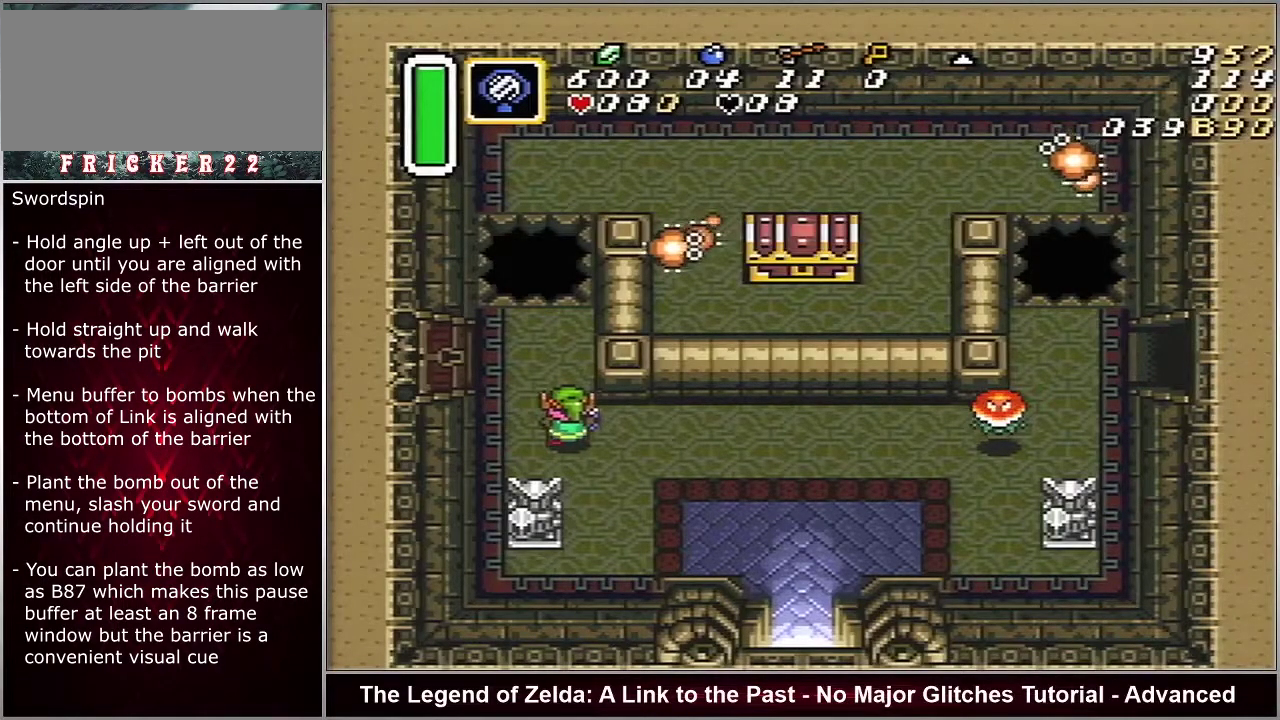
{"dt_ms": 300, "buttons": ["START"], "events": [[250, "START", "down"]]}
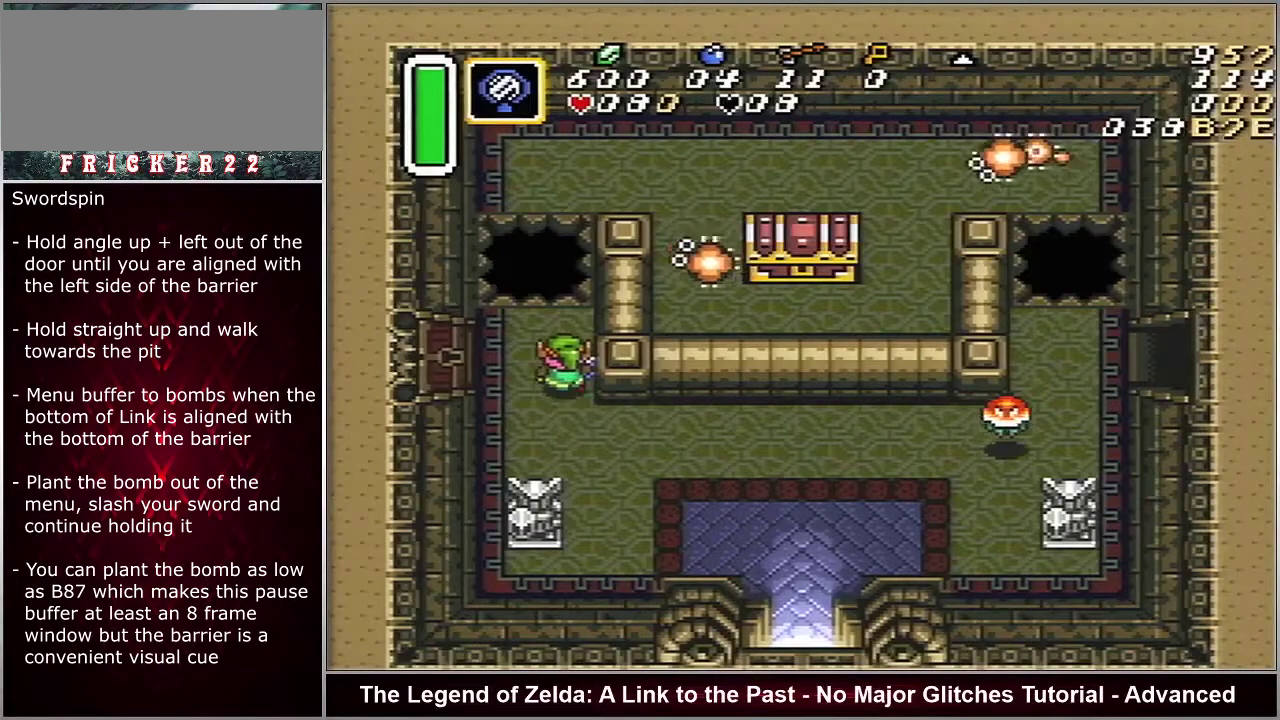
{"dt_ms": 700, "buttons": ["START"], "events": []}
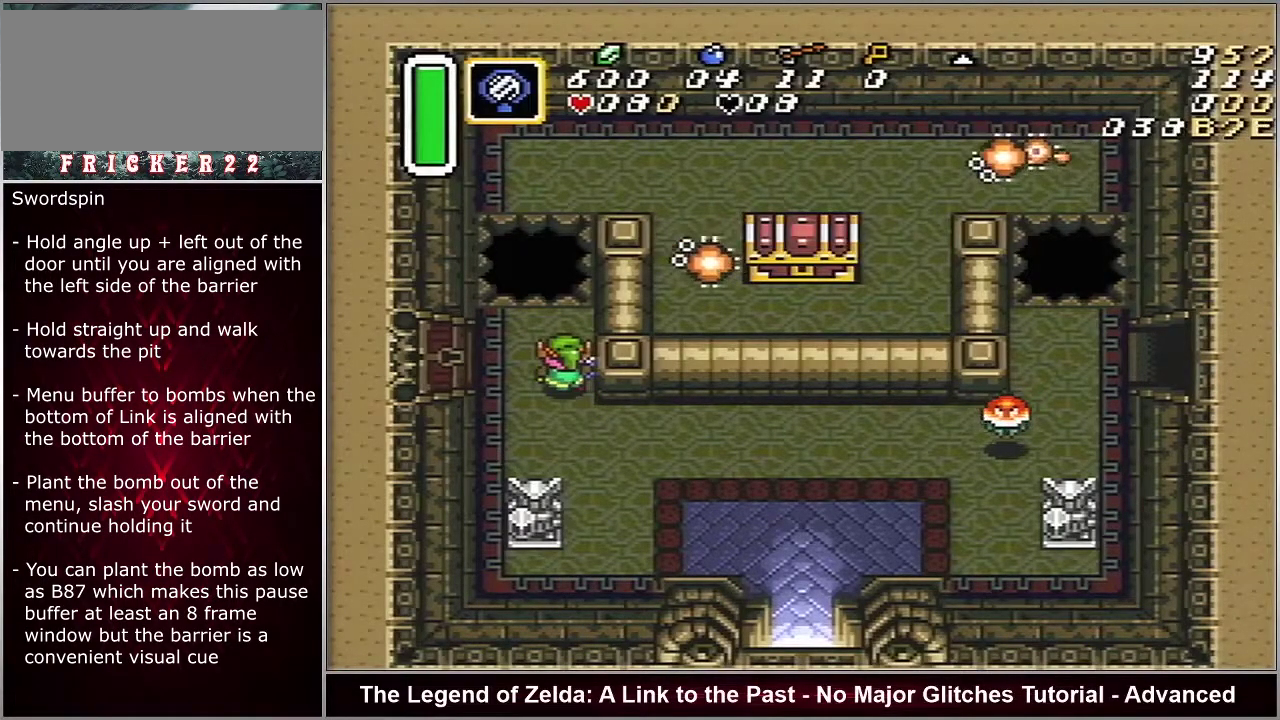
{"dt_ms": 500, "buttons": ["START"], "events": []}